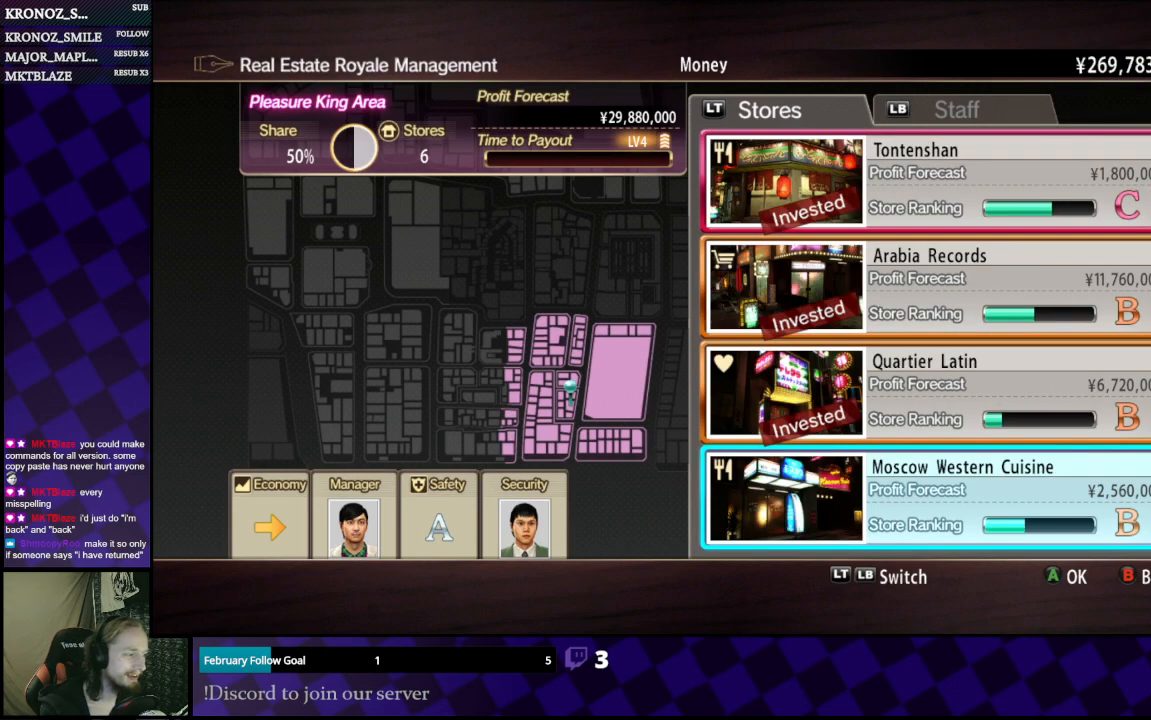
Gameplay with a controller (Xbox layout); each line is a JSON object with the inputs held at the frame after it. "events" lists button and stick changes between this image and that frame as [ms after this image, input, new state], when the widget could be followed in between.
{"buttons": [], "left_stick": "center", "right_stick": "center", "events": []}
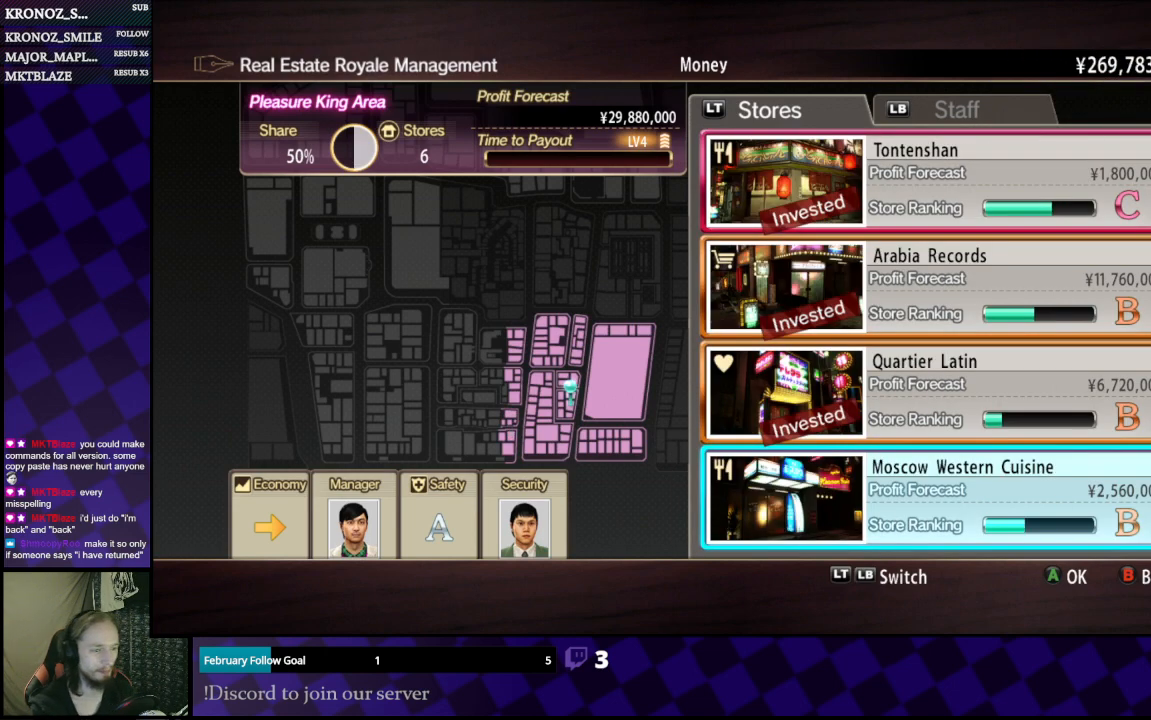
{"buttons": [], "left_stick": "center", "right_stick": "center", "events": [[200, "A", "down"], [300, "A", "up"]]}
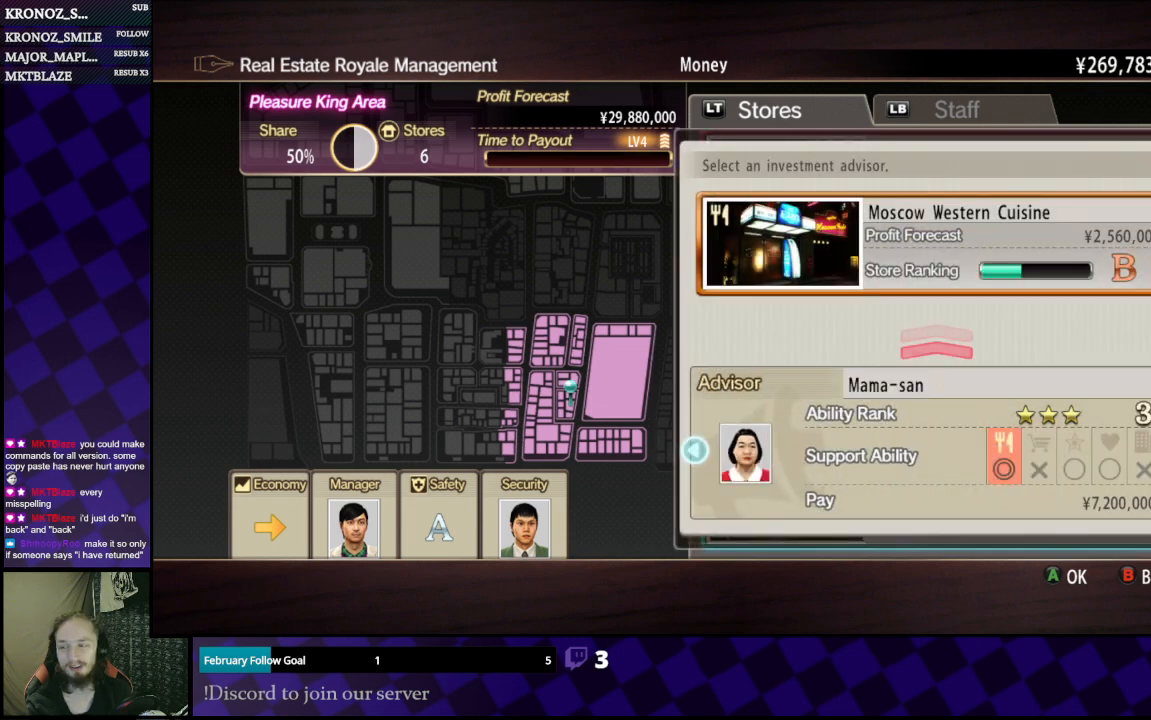
{"buttons": [], "left_stick": "center", "right_stick": "center", "events": []}
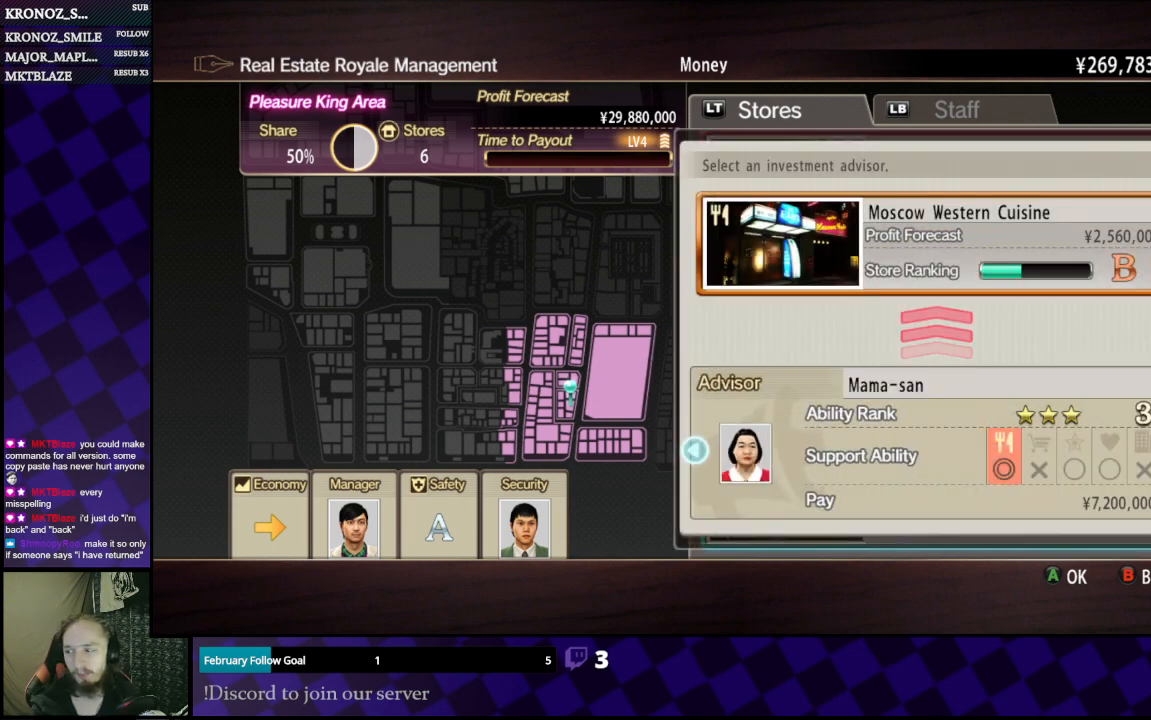
{"buttons": [], "left_stick": "center", "right_stick": "center", "events": []}
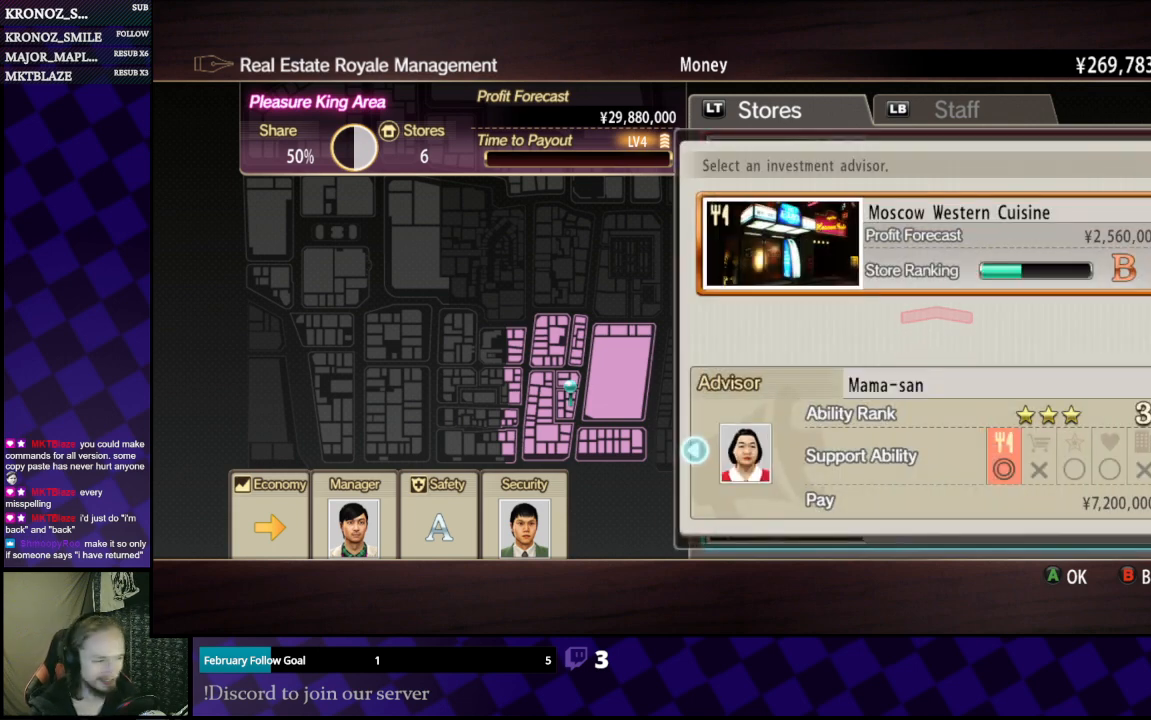
{"buttons": [], "left_stick": "center", "right_stick": "center", "events": []}
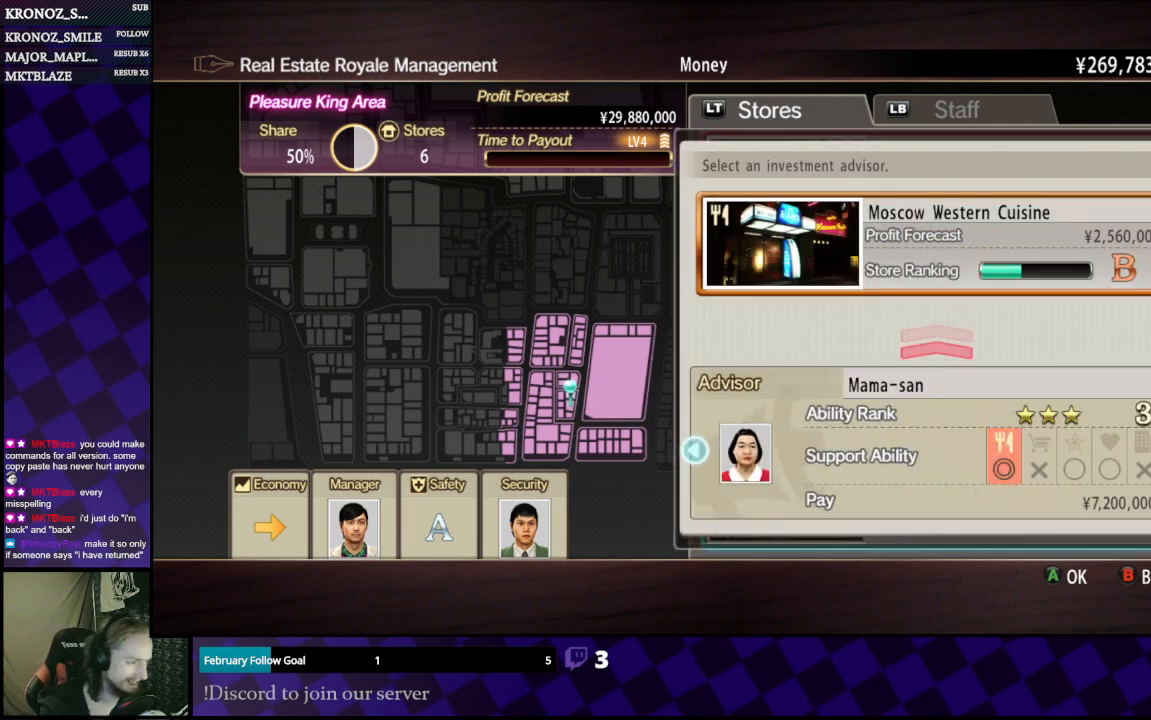
{"buttons": [], "left_stick": "center", "right_stick": "center", "events": [[333, "A", "down"], [467, "A", "up"]]}
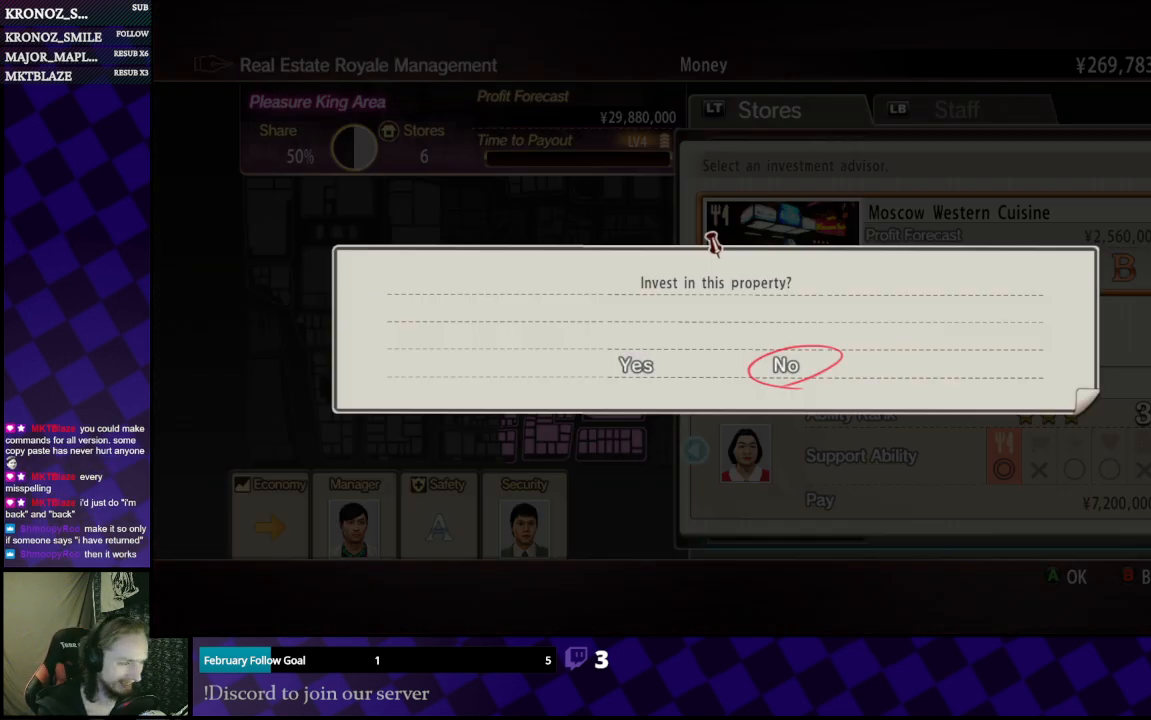
{"buttons": ["A"], "left_stick": "center", "right_stick": "center", "events": [[500, "A", "down"]]}
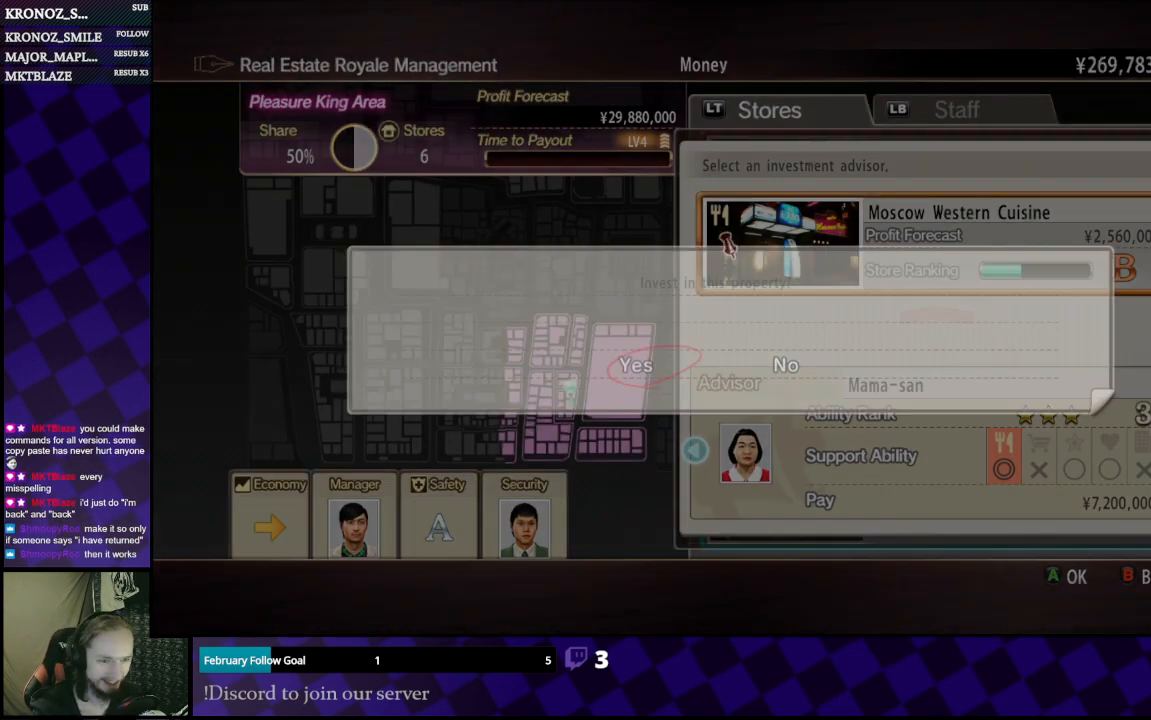
{"buttons": [], "left_stick": "center", "right_stick": "center", "events": [[67, "A", "up"]]}
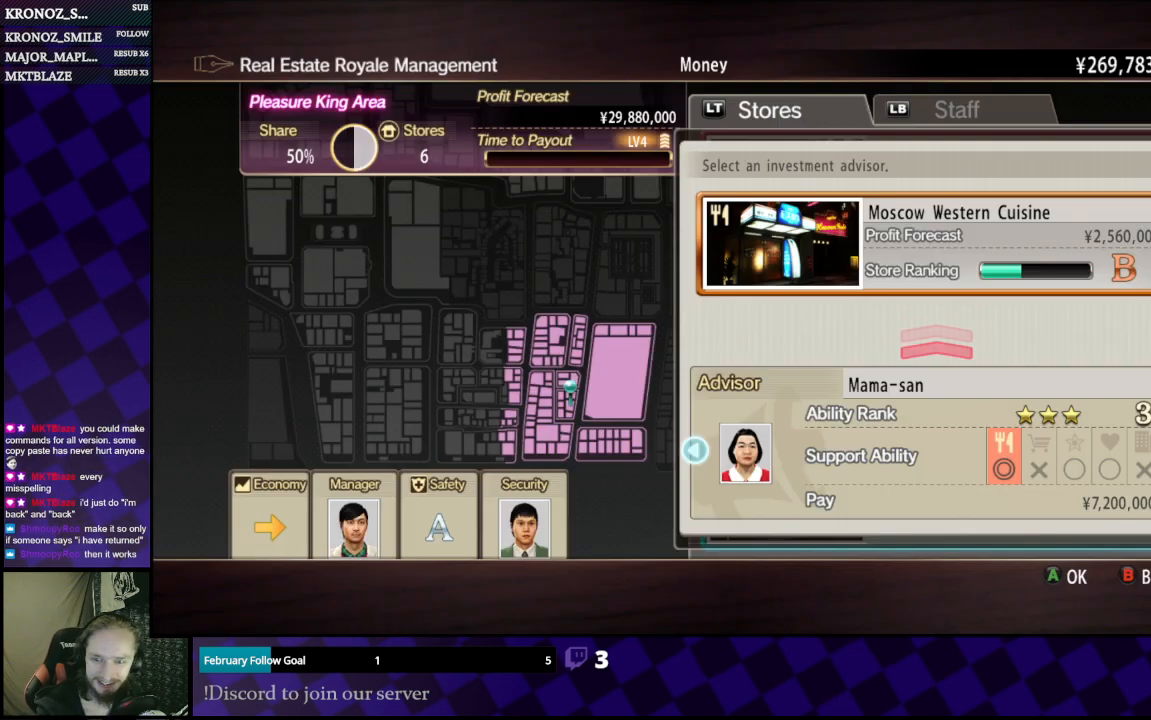
{"buttons": [], "left_stick": "center", "right_stick": "center", "events": []}
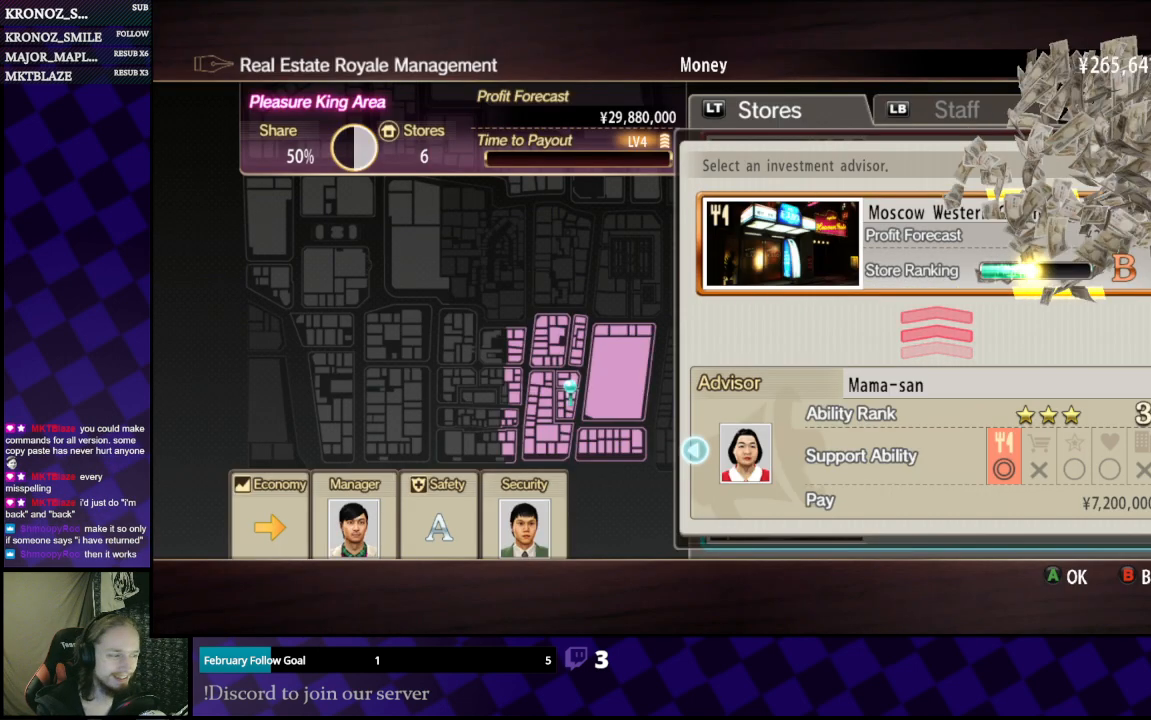
{"buttons": [], "left_stick": "center", "right_stick": "center", "events": []}
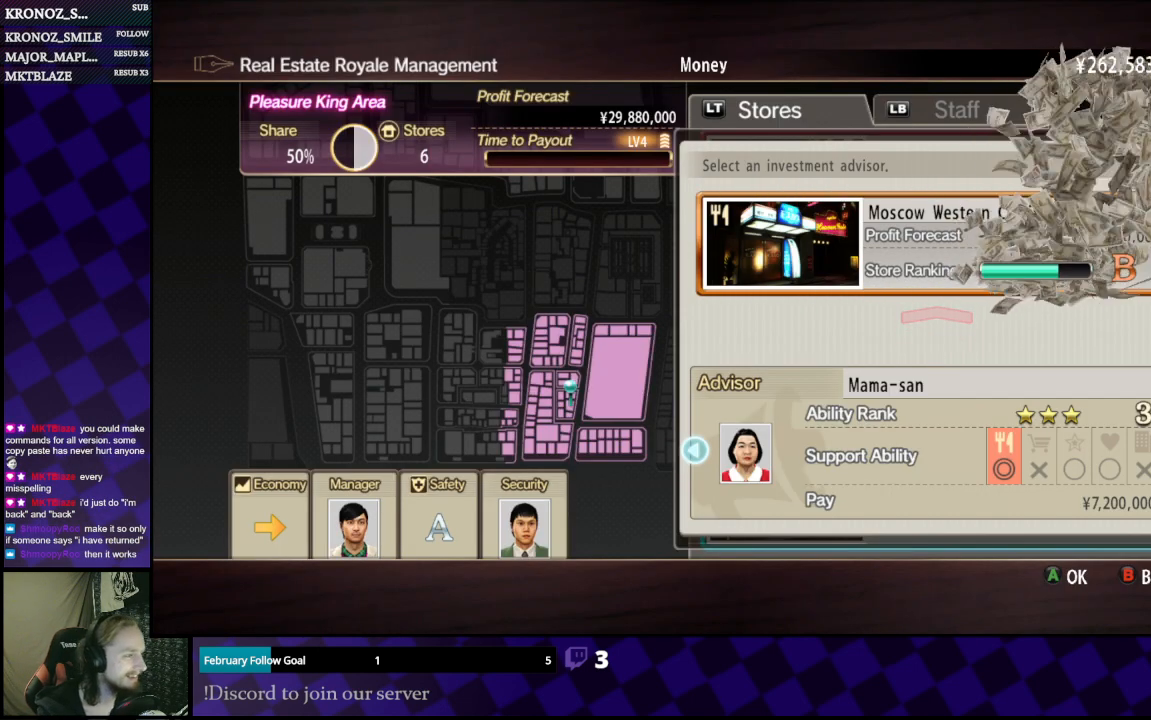
{"buttons": [], "left_stick": "center", "right_stick": "center", "events": [[100, "A", "down"], [200, "A", "up"], [300, "A", "down"], [467, "A", "up"]]}
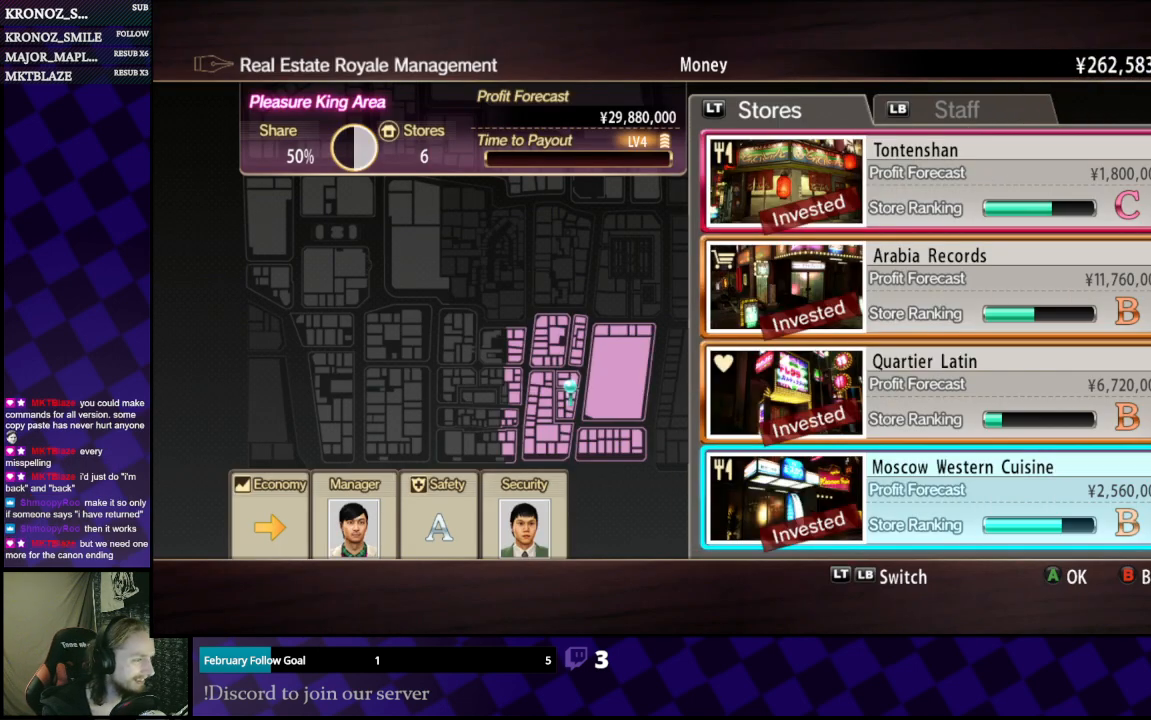
{"buttons": [], "left_stick": "center", "right_stick": "center", "events": [[267, "DPAD_DOWN", "down"], [400, "DPAD_DOWN", "up"]]}
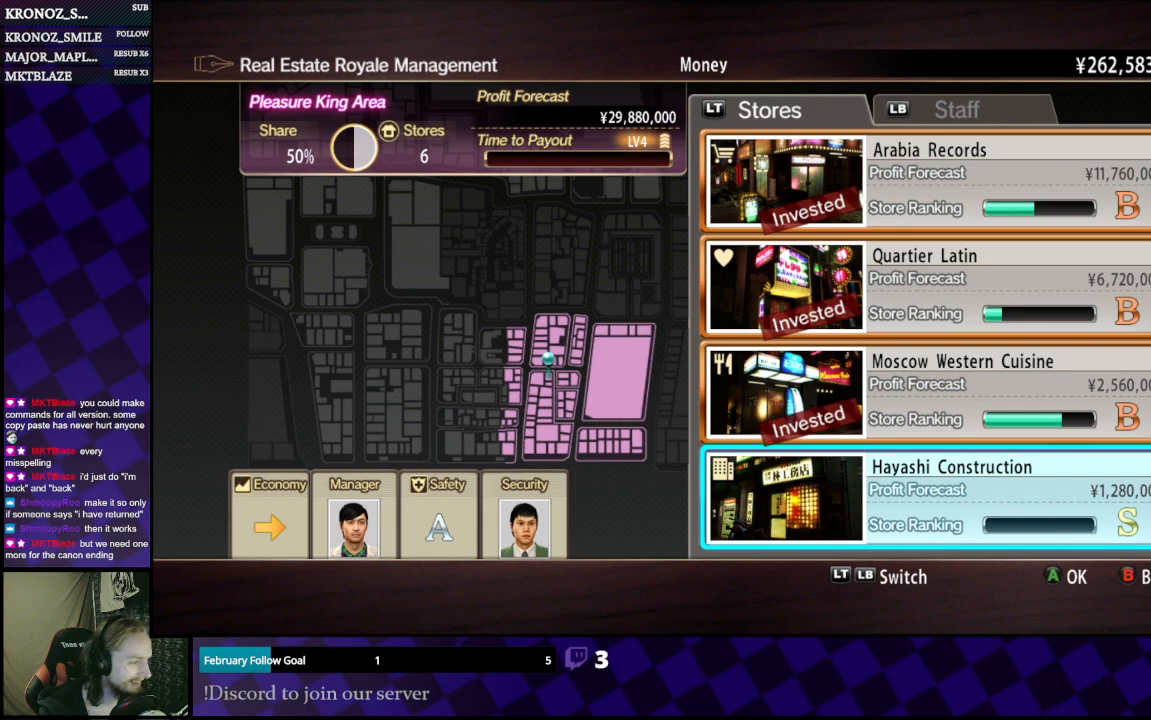
{"buttons": [], "left_stick": "center", "right_stick": "center", "events": []}
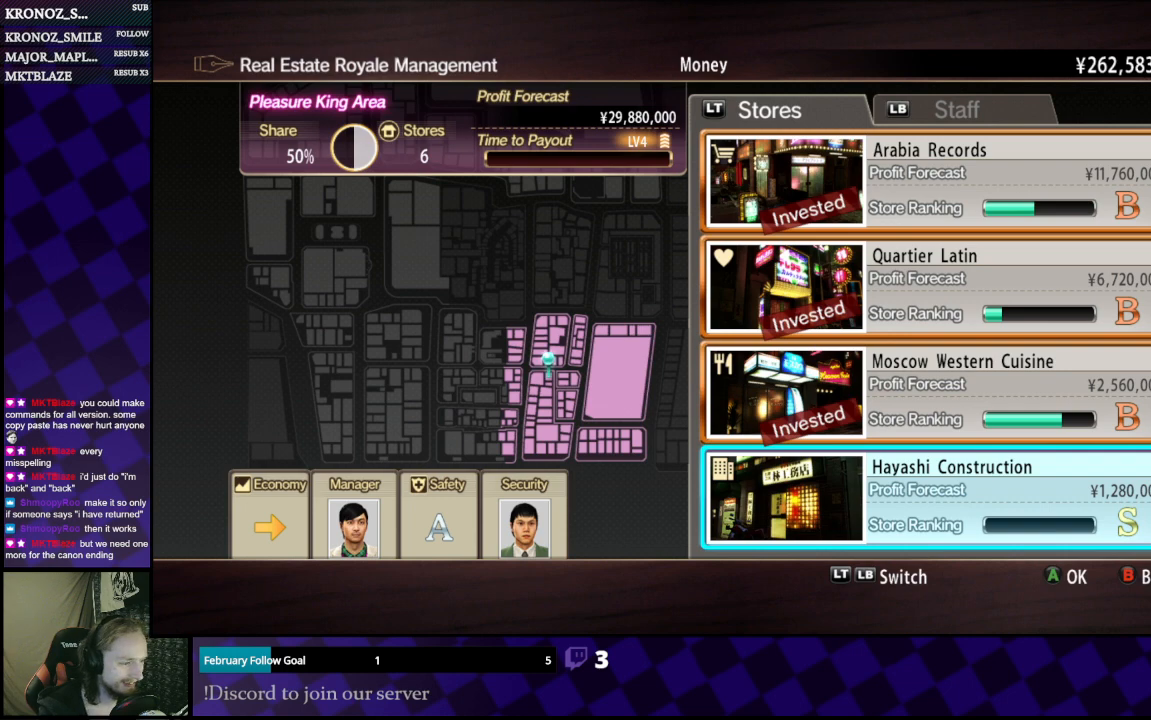
{"buttons": ["B"], "left_stick": "center", "right_stick": "center", "events": [[67, "A", "down"], [167, "A", "up"], [467, "B", "down"]]}
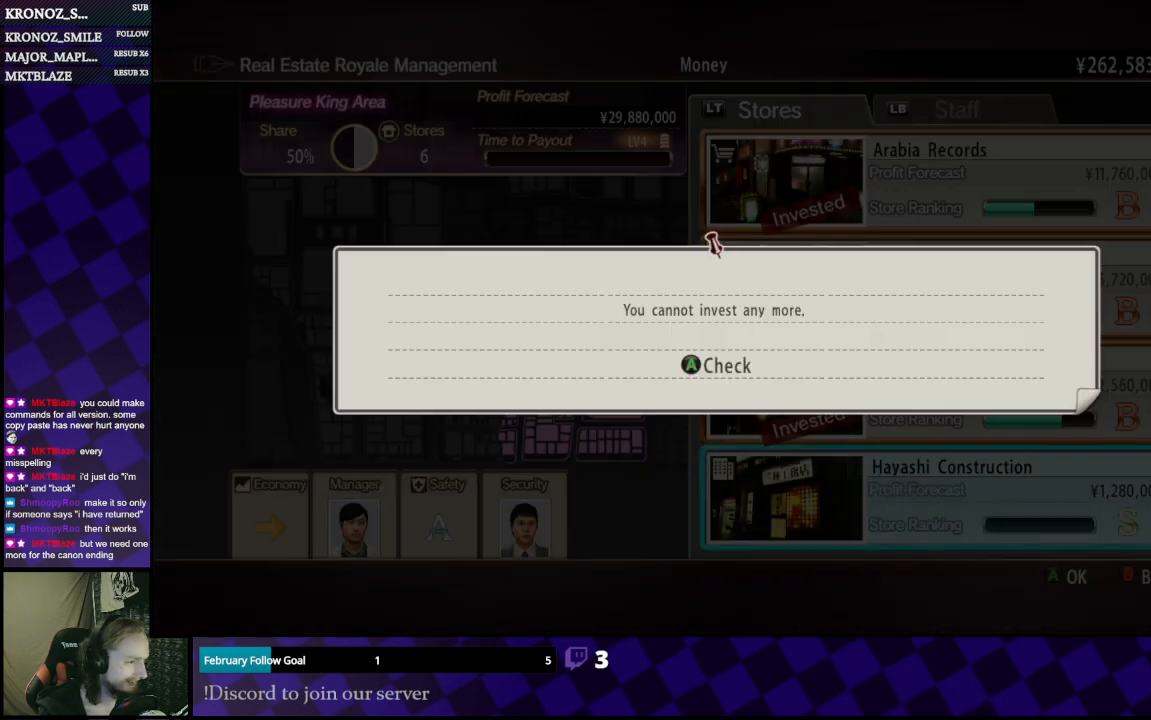
{"buttons": [], "left_stick": "center", "right_stick": "center", "events": [[67, "B", "up"], [267, "A", "down"], [367, "A", "up"]]}
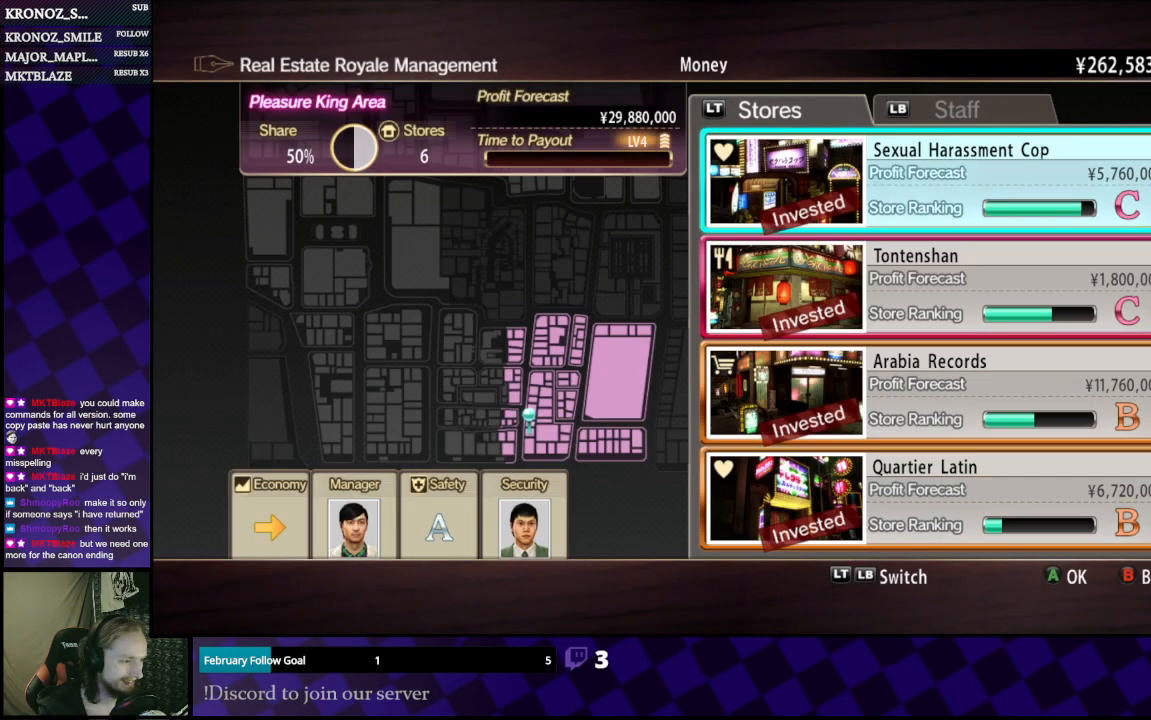
{"buttons": [], "left_stick": "center", "right_stick": "center", "events": [[33, "DPAD_DOWN", "down"], [200, "DPAD_DOWN", "up"]]}
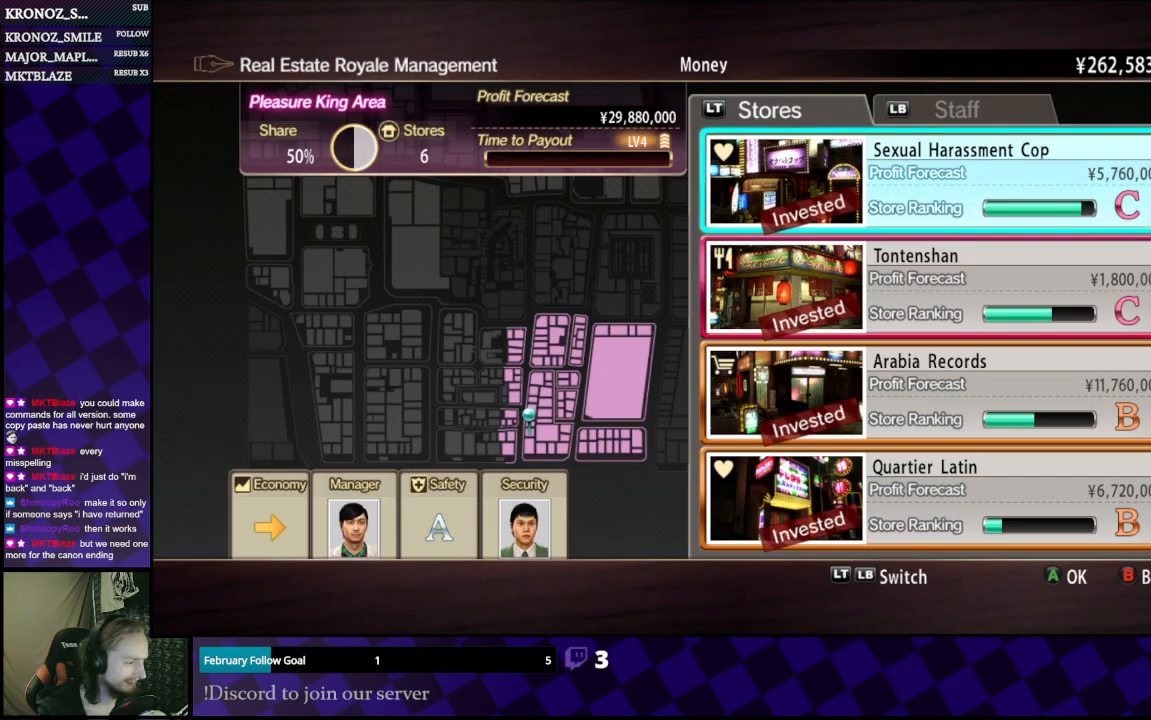
{"buttons": [], "left_stick": "center", "right_stick": "center", "events": []}
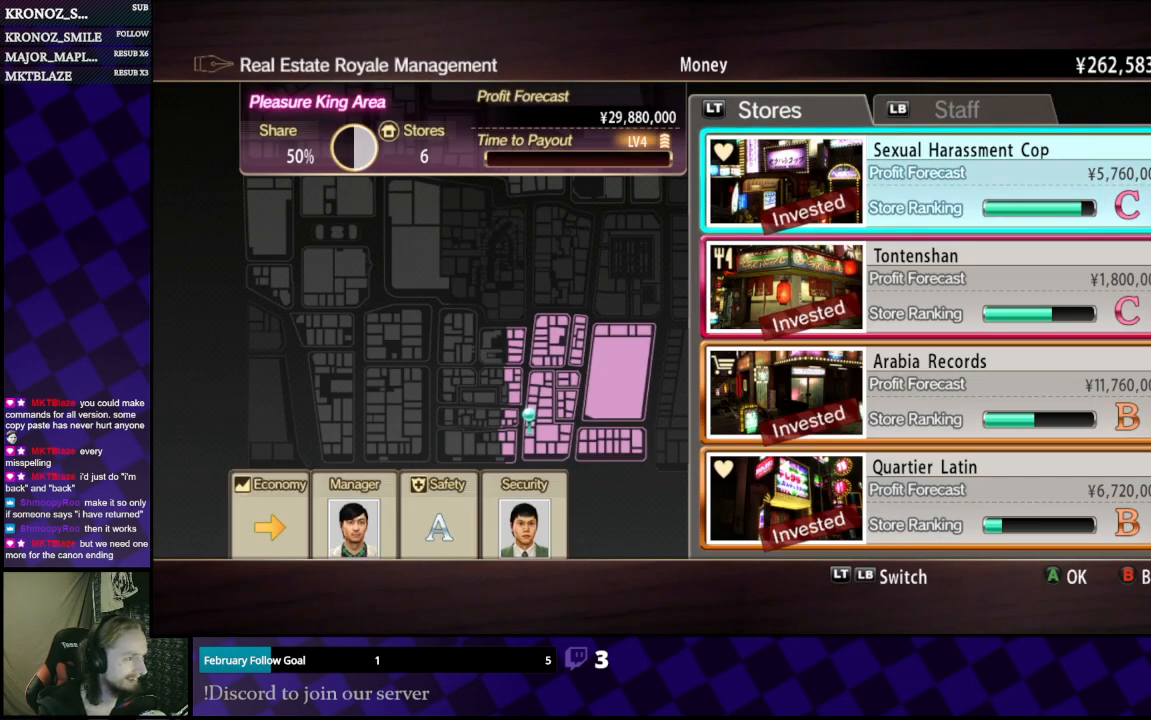
{"buttons": [], "left_stick": "center", "right_stick": "center", "events": [[167, "L1", "down"], [367, "L1", "up"]]}
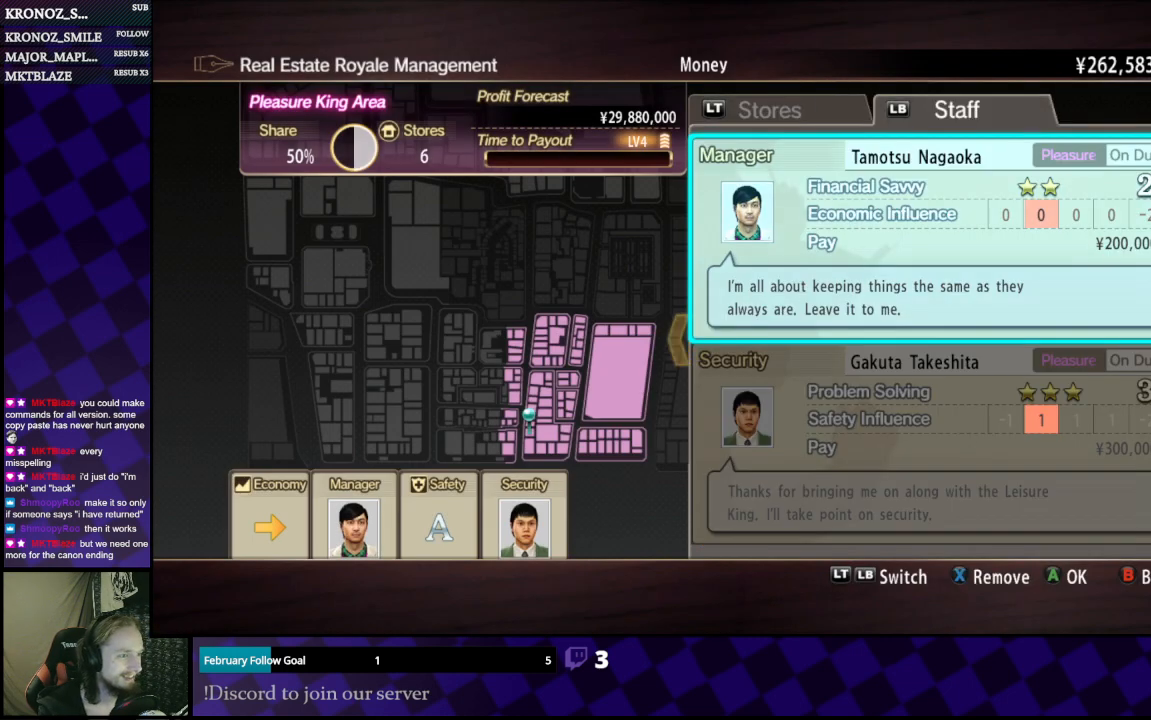
{"buttons": [], "left_stick": "center", "right_stick": "center", "events": []}
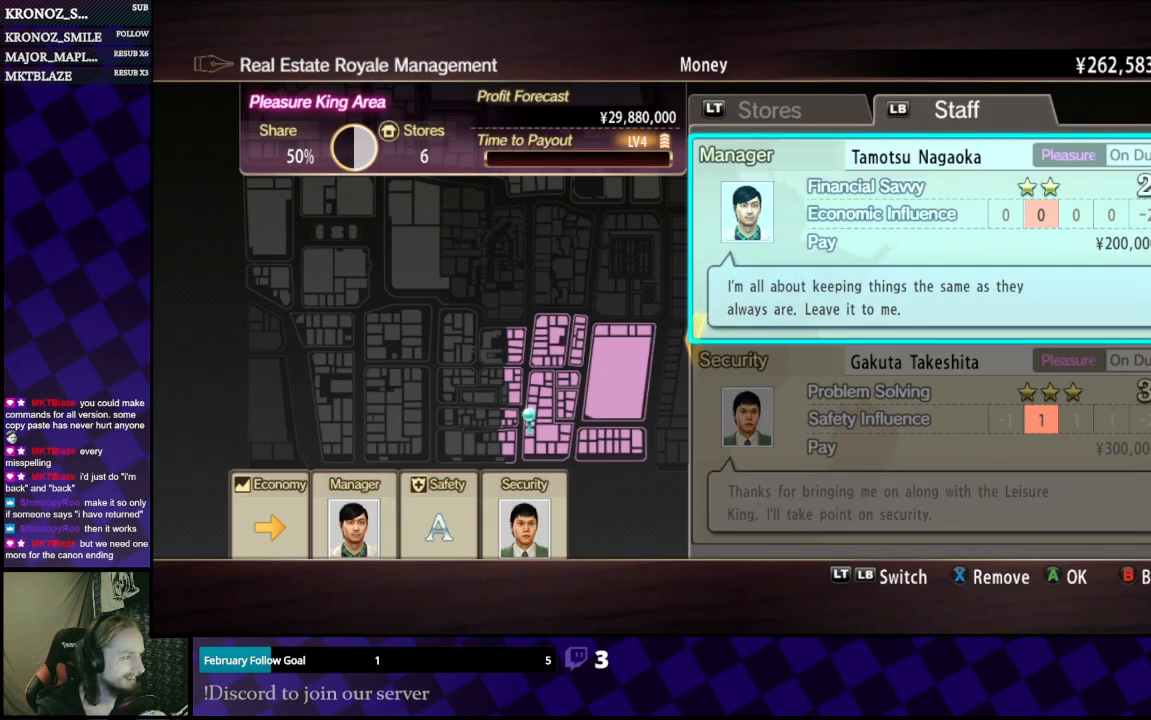
{"buttons": [], "left_stick": "center", "right_stick": "center", "events": [[167, "B", "down"], [300, "B", "up"]]}
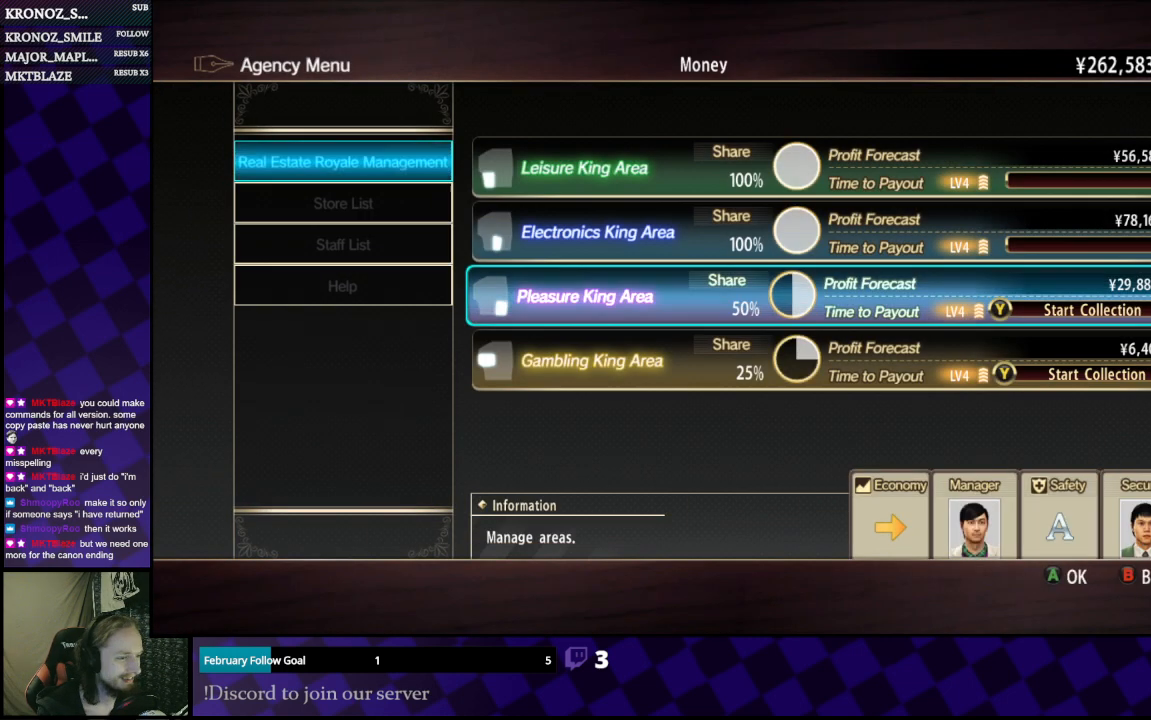
{"buttons": ["Y"], "left_stick": "center", "right_stick": "center", "events": [[467, "Y", "down"]]}
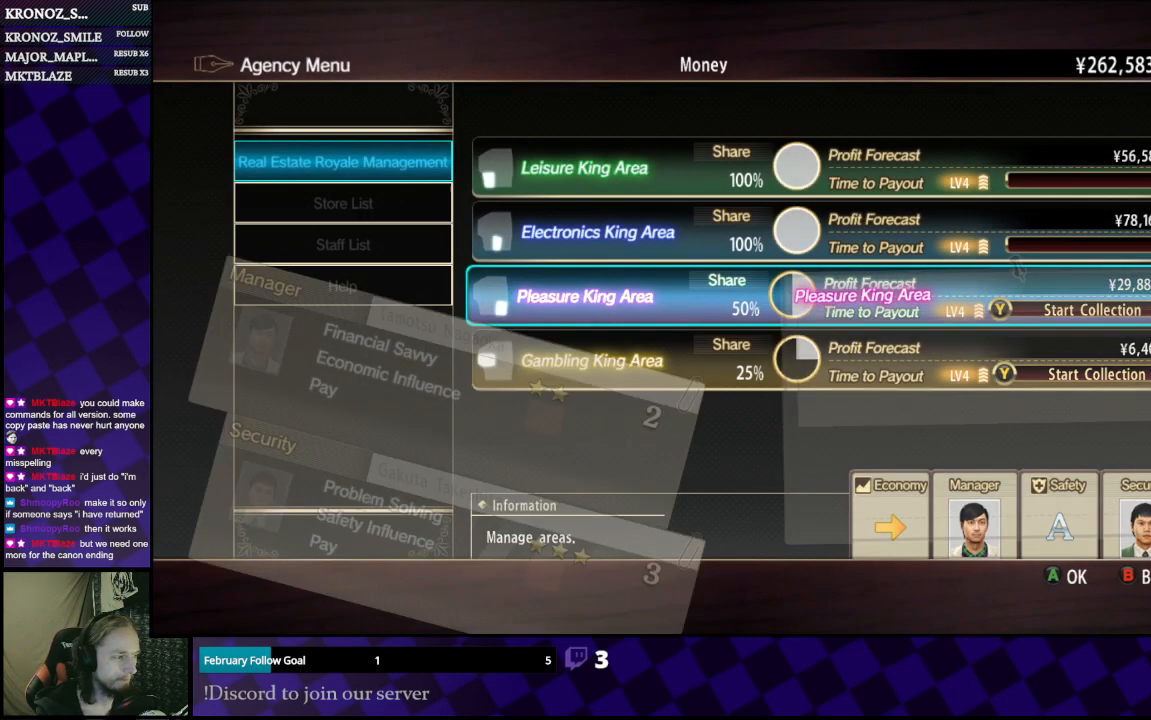
{"buttons": [], "left_stick": "center", "right_stick": "center", "events": [[133, "Y", "up"], [400, "DPAD_LEFT", "down"], [500, "DPAD_LEFT", "up"]]}
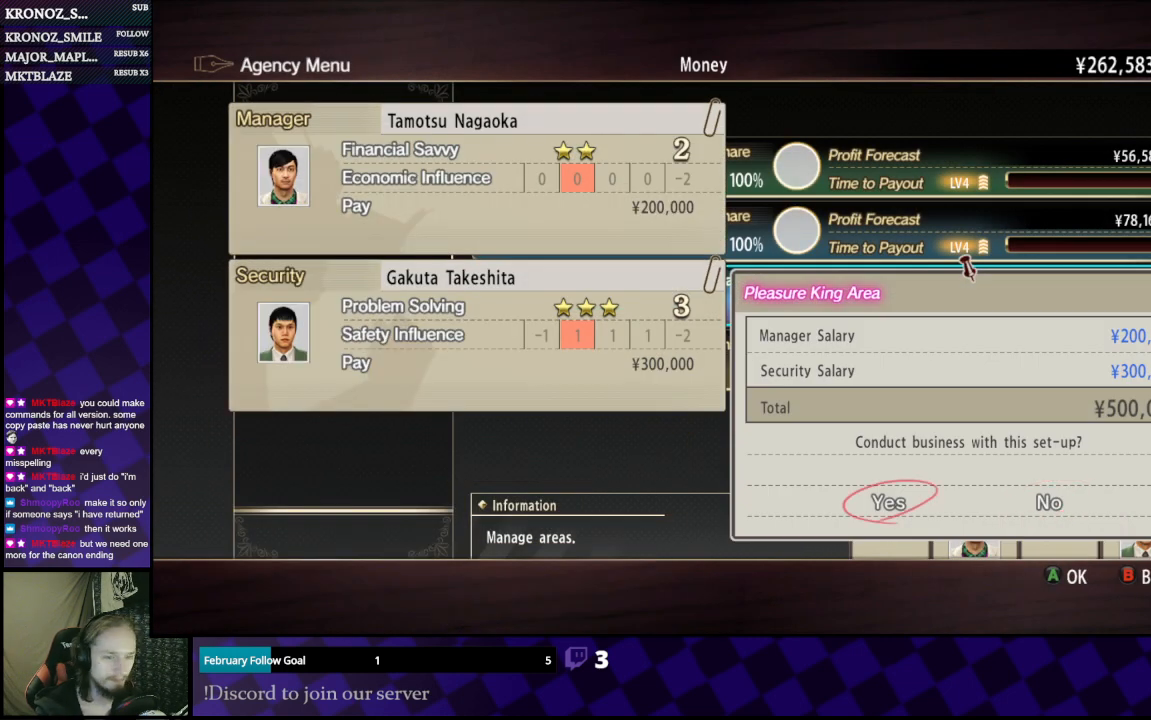
{"buttons": [], "left_stick": "center", "right_stick": "center", "events": []}
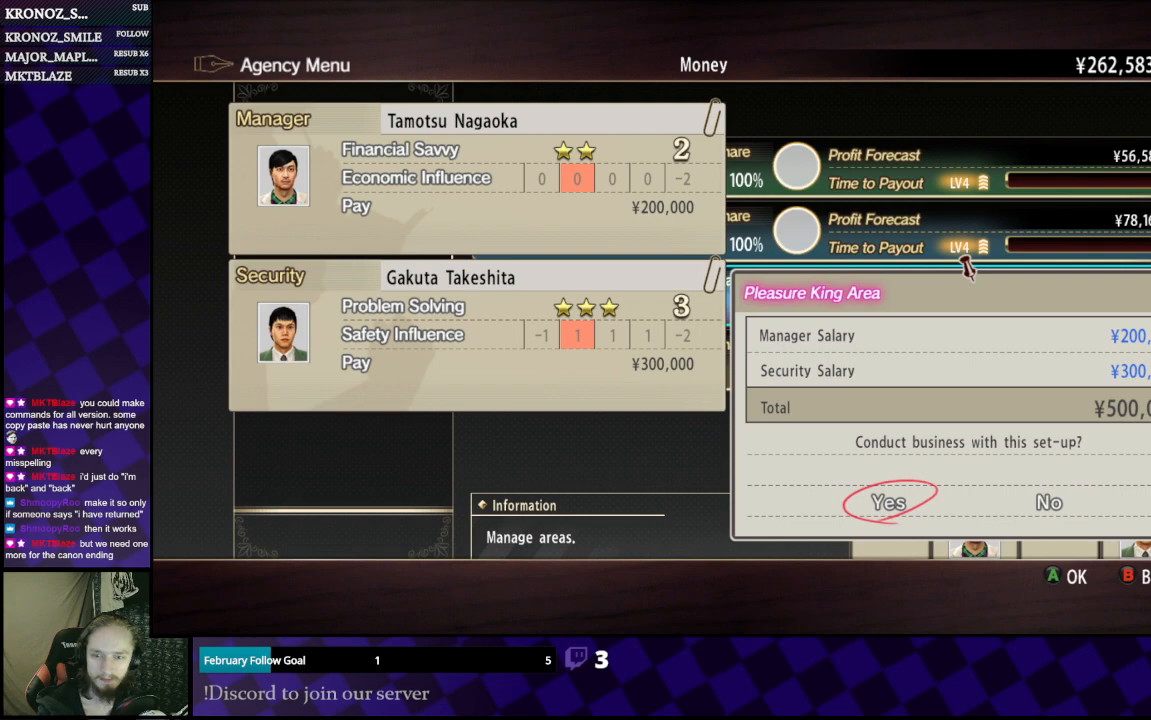
{"buttons": [], "left_stick": "center", "right_stick": "center", "events": []}
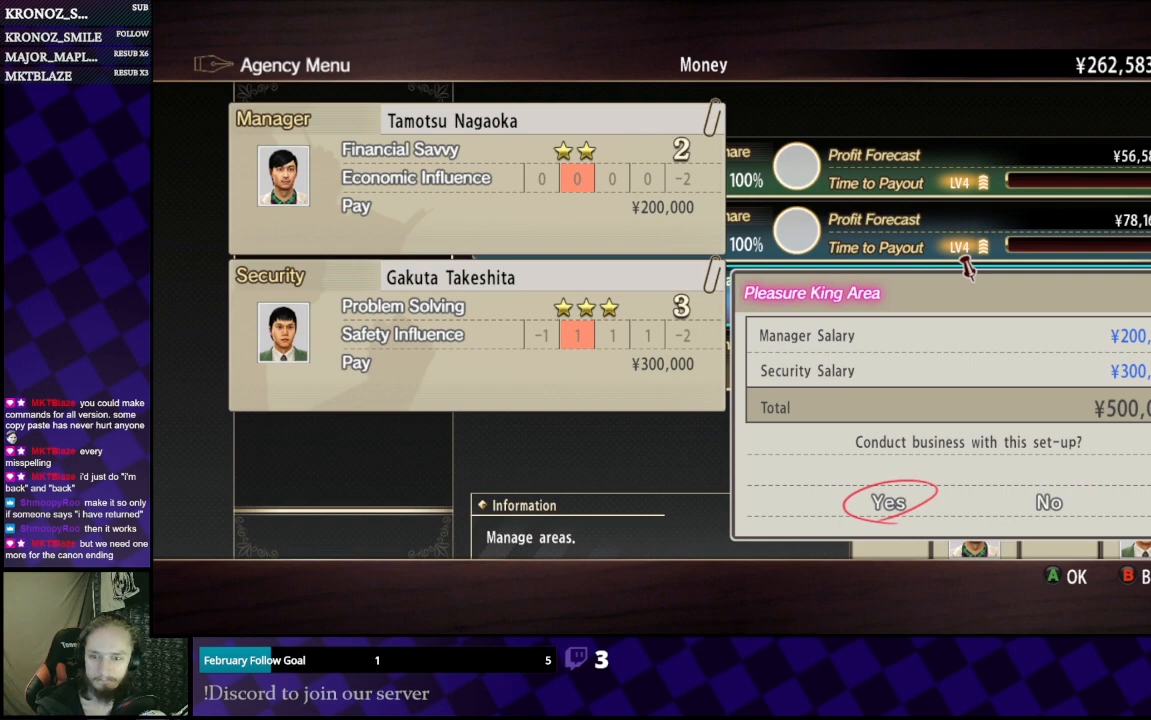
{"buttons": [], "left_stick": "center", "right_stick": "center", "events": []}
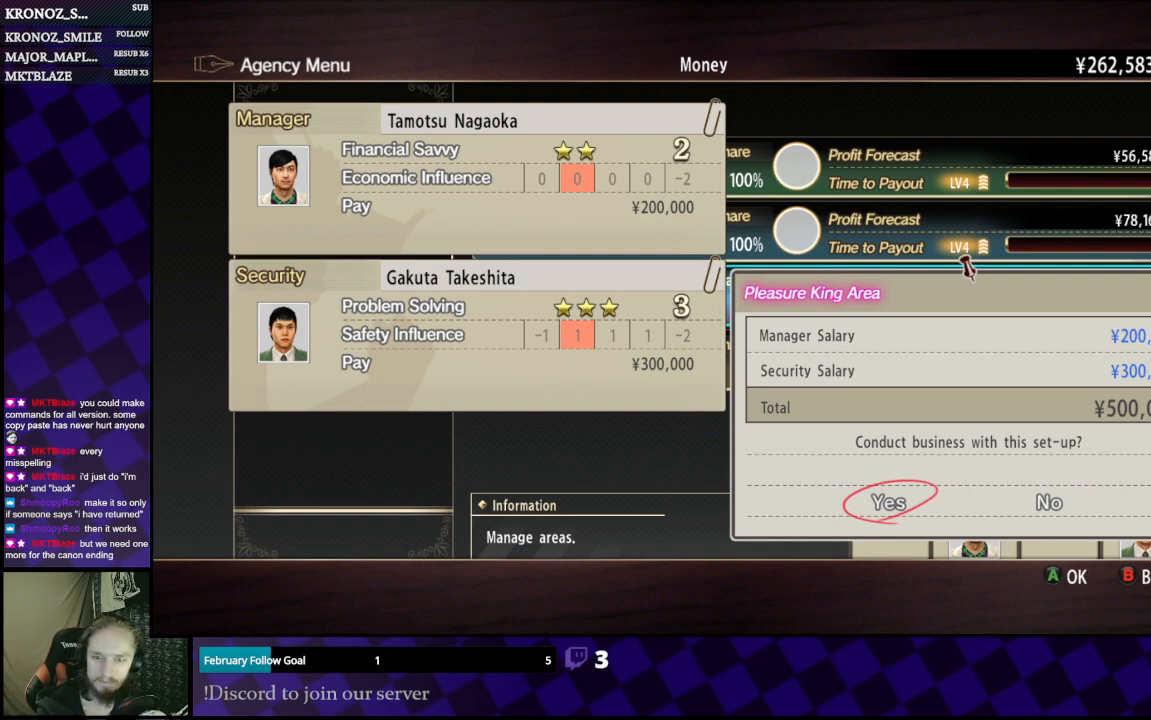
{"buttons": [], "left_stick": "center", "right_stick": "center", "events": []}
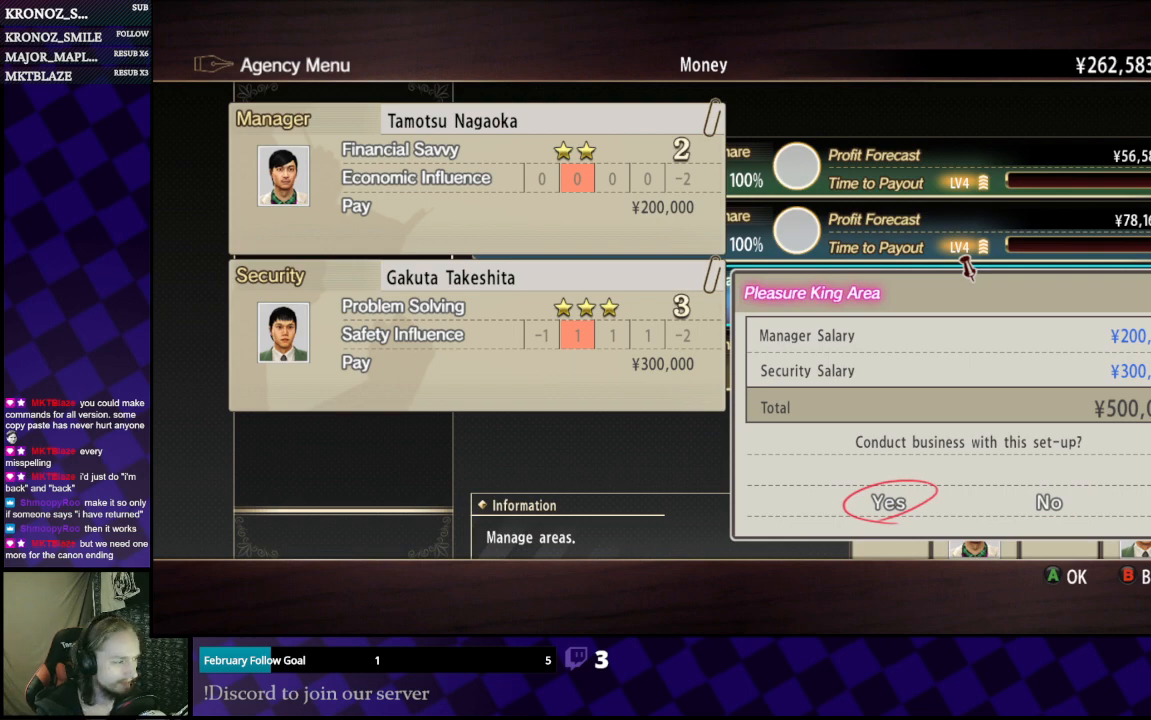
{"buttons": [], "left_stick": "center", "right_stick": "center", "events": [[200, "A", "down"], [300, "A", "up"]]}
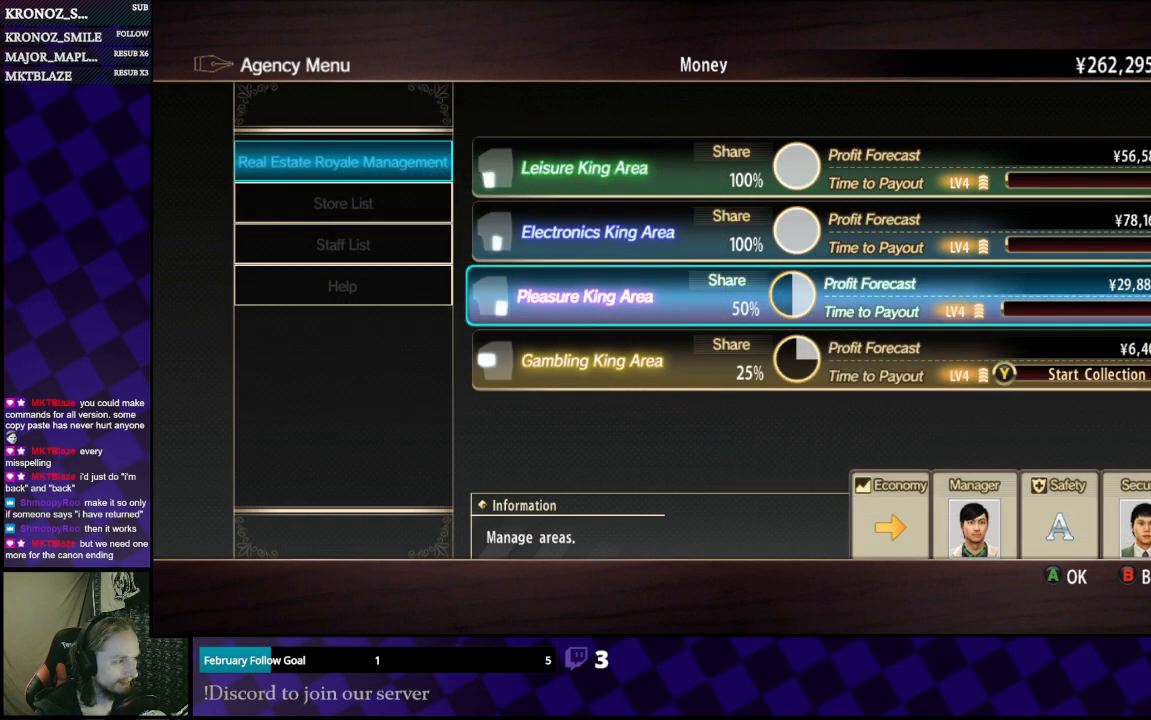
{"buttons": [], "left_stick": "center", "right_stick": "center", "events": [[367, "DPAD_DOWN", "down"], [433, "DPAD_DOWN", "up"]]}
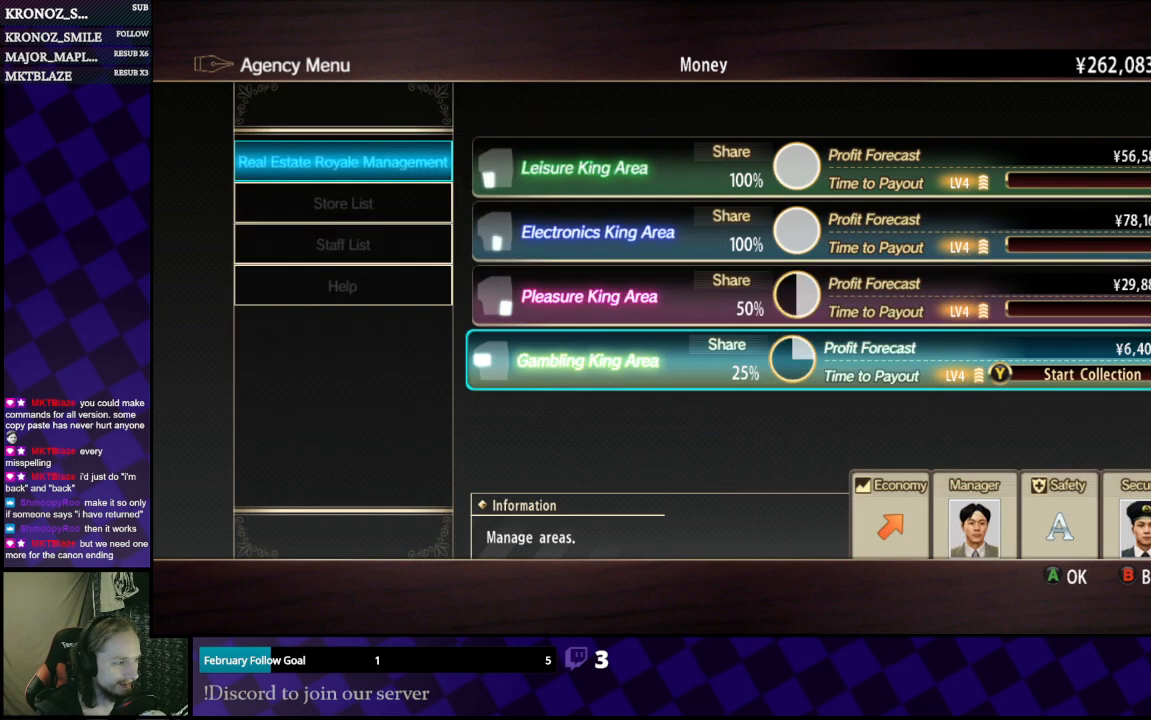
{"buttons": [], "left_stick": "center", "right_stick": "center", "events": []}